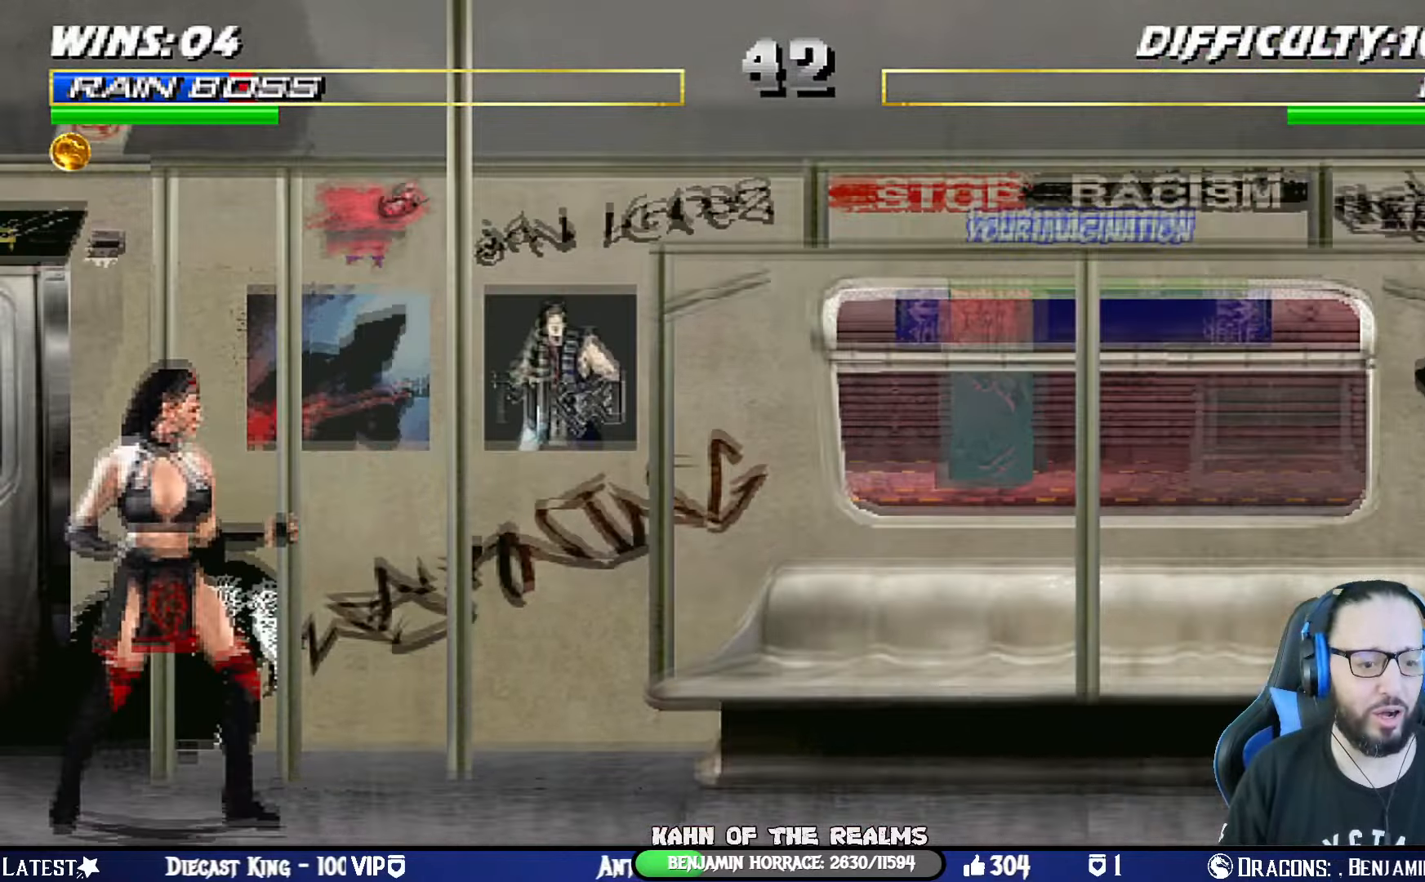
Gameplay with a controller (PlayStation layout); each line is a JSON object with the inputs held at the frame after it. "events" lists button and stick changes between this image and that frame as [ms after this image, input, new state], when the widget could be followed in between. Not read: R2.
{"buttons": ["DPAD_RIGHT"], "left_stick": "center", "right_stick": "center", "events": [[83, "TRIANGLE", "down"], [183, "DPAD_UP", "up"], [200, "DPAD_RIGHT", "up"], [200, "L1", "up"], [250, "TRIANGLE", "up"], [283, "DPAD_RIGHT", "down"], [384, "DPAD_RIGHT", "up"], [434, "DPAD_RIGHT", "down"]]}
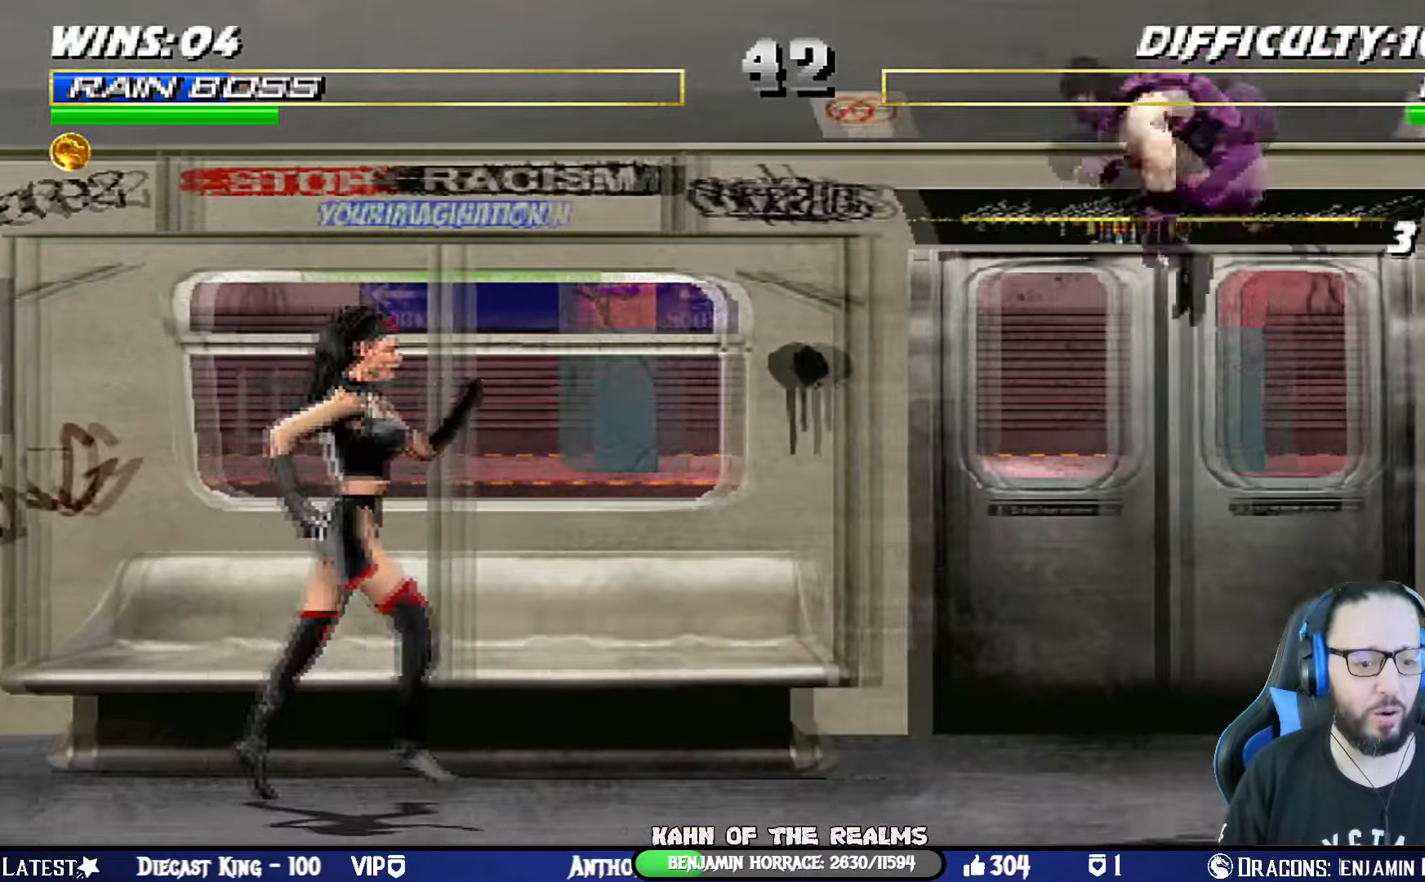
{"buttons": ["R1"], "left_stick": "center", "right_stick": "center", "events": [[17, "DPAD_RIGHT", "up"], [100, "DPAD_RIGHT", "down"], [217, "DPAD_RIGHT", "up"], [234, "SQUARE", "down"], [251, "DPAD_RIGHT", "down"], [351, "R1", "down"], [351, "SQUARE", "up"], [401, "DPAD_RIGHT", "up"]]}
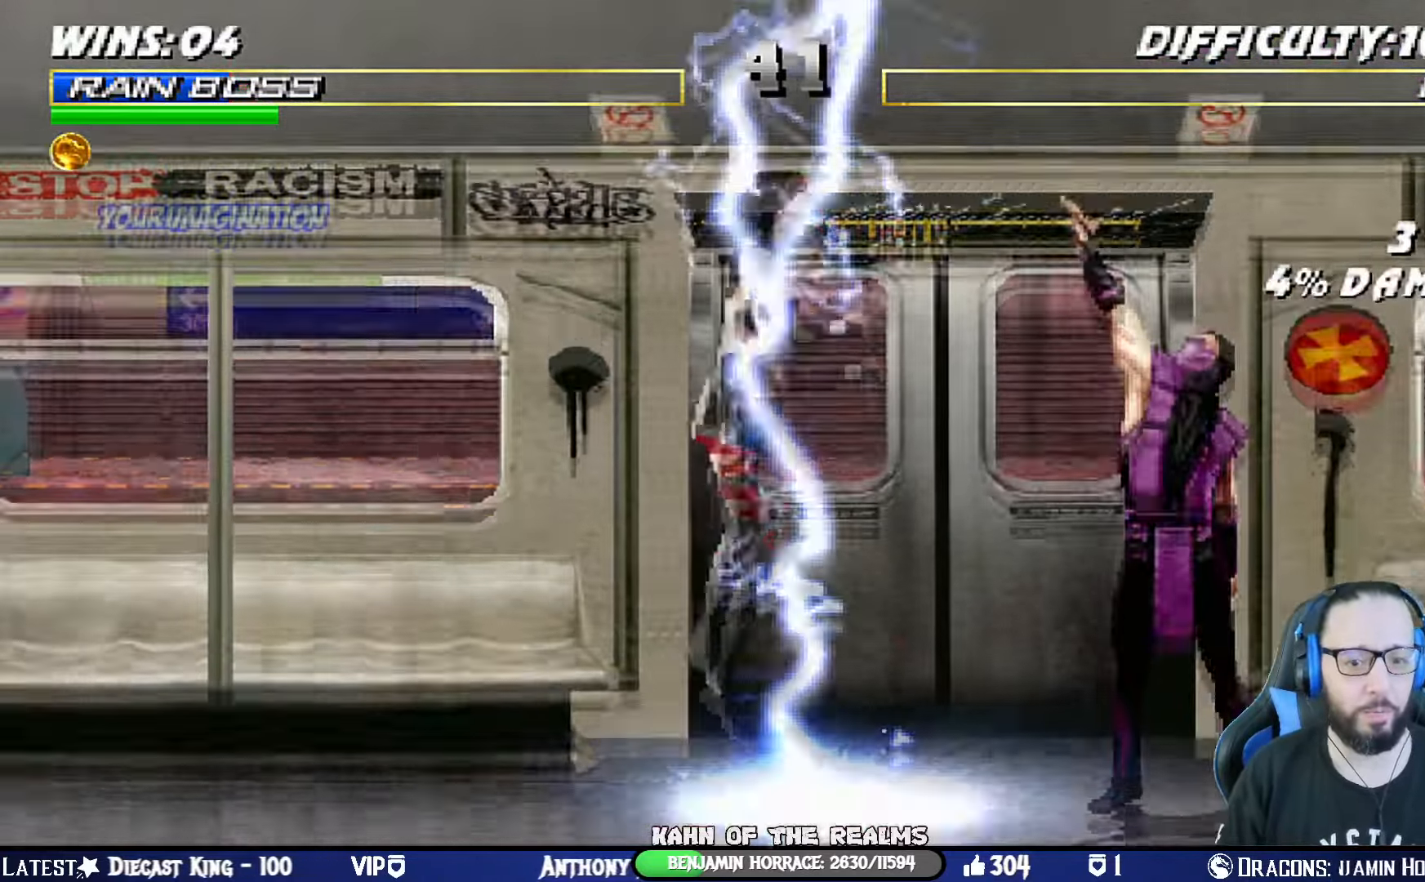
{"buttons": [], "left_stick": "center", "right_stick": "center", "events": [[334, "R1", "up"]]}
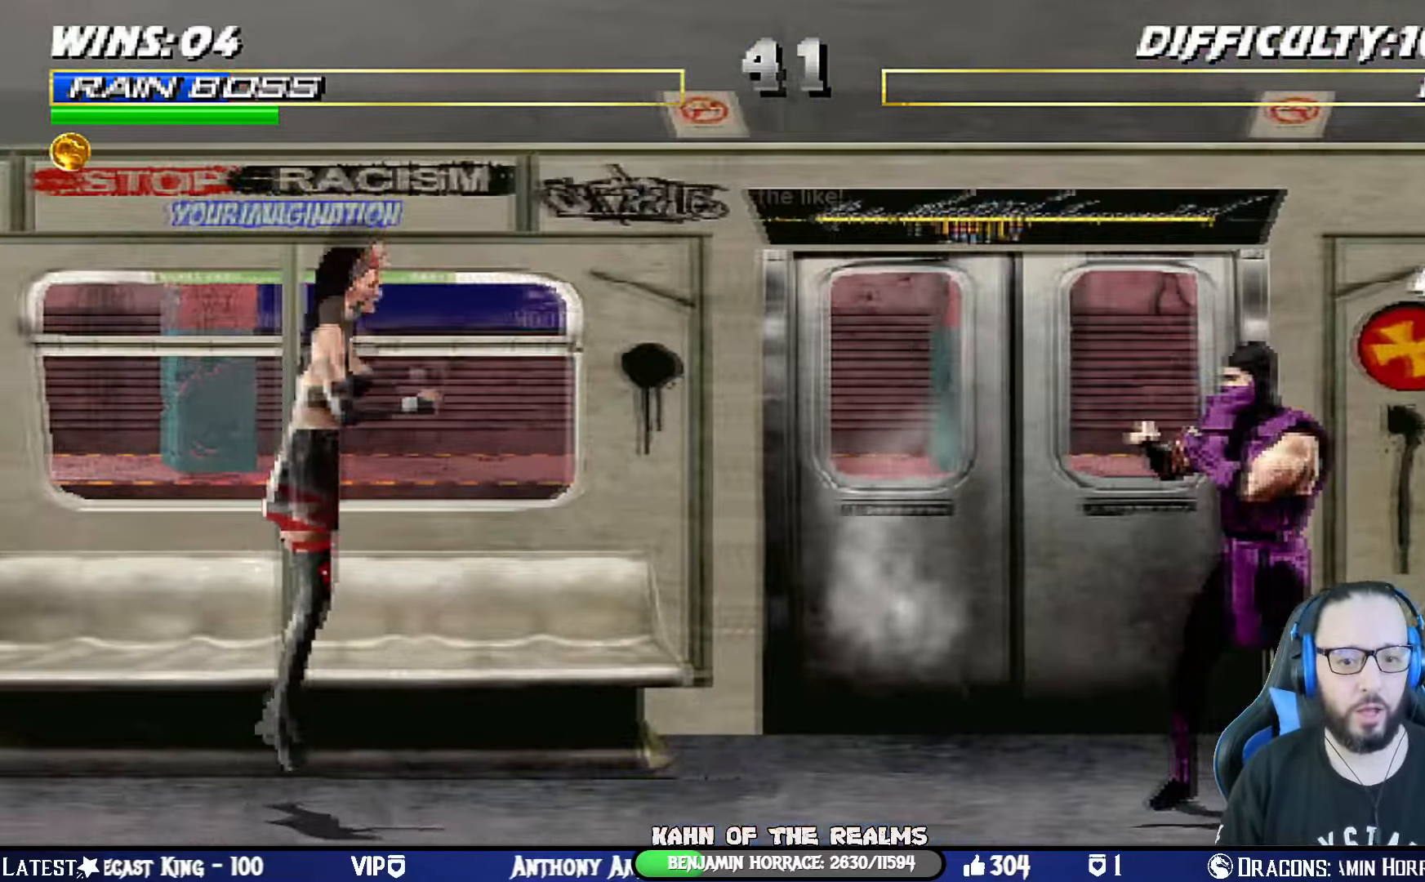
{"buttons": ["L1", "DPAD_UP", "DPAD_LEFT"], "left_stick": "center", "right_stick": "center", "events": [[167, "L1", "down"], [184, "DPAD_LEFT", "down"], [184, "DPAD_UP", "down"]]}
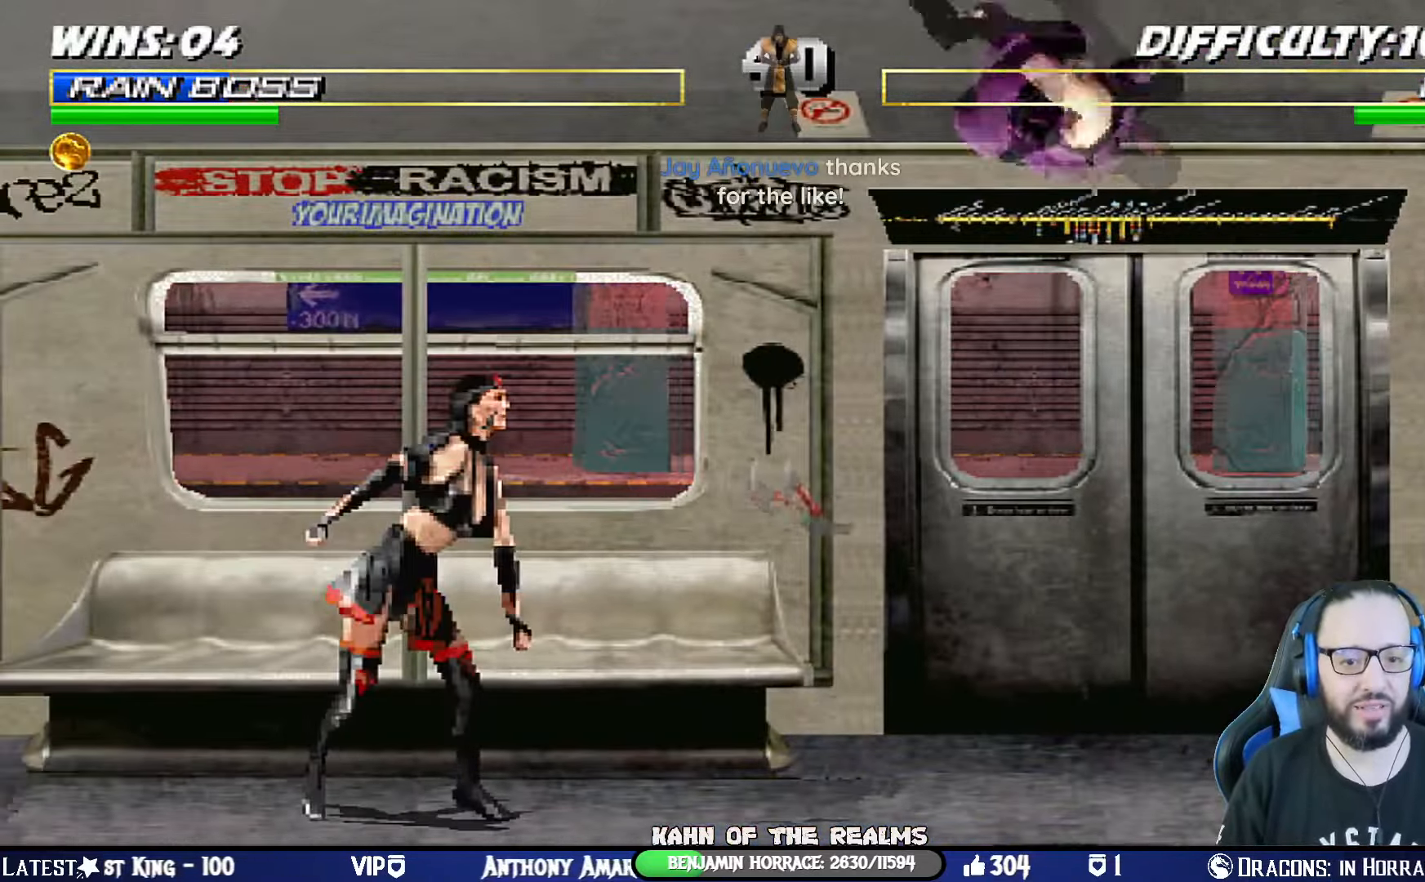
{"buttons": ["CIRCLE", "TRIANGLE", "L1", "DPAD_LEFT"], "left_stick": "center", "right_stick": "center", "events": [[17, "SQUARE", "down"], [150, "SQUARE", "up"], [200, "CIRCLE", "down"], [200, "DPAD_UP", "up"], [200, "TRIANGLE", "down"], [283, "CIRCLE", "up"], [283, "TRIANGLE", "up"], [350, "CIRCLE", "down"], [350, "TRIANGLE", "down"], [400, "DPAD_UP", "down"], [434, "CIRCLE", "up"], [434, "TRIANGLE", "up"], [484, "CIRCLE", "down"], [500, "DPAD_UP", "up"], [500, "TRIANGLE", "down"]]}
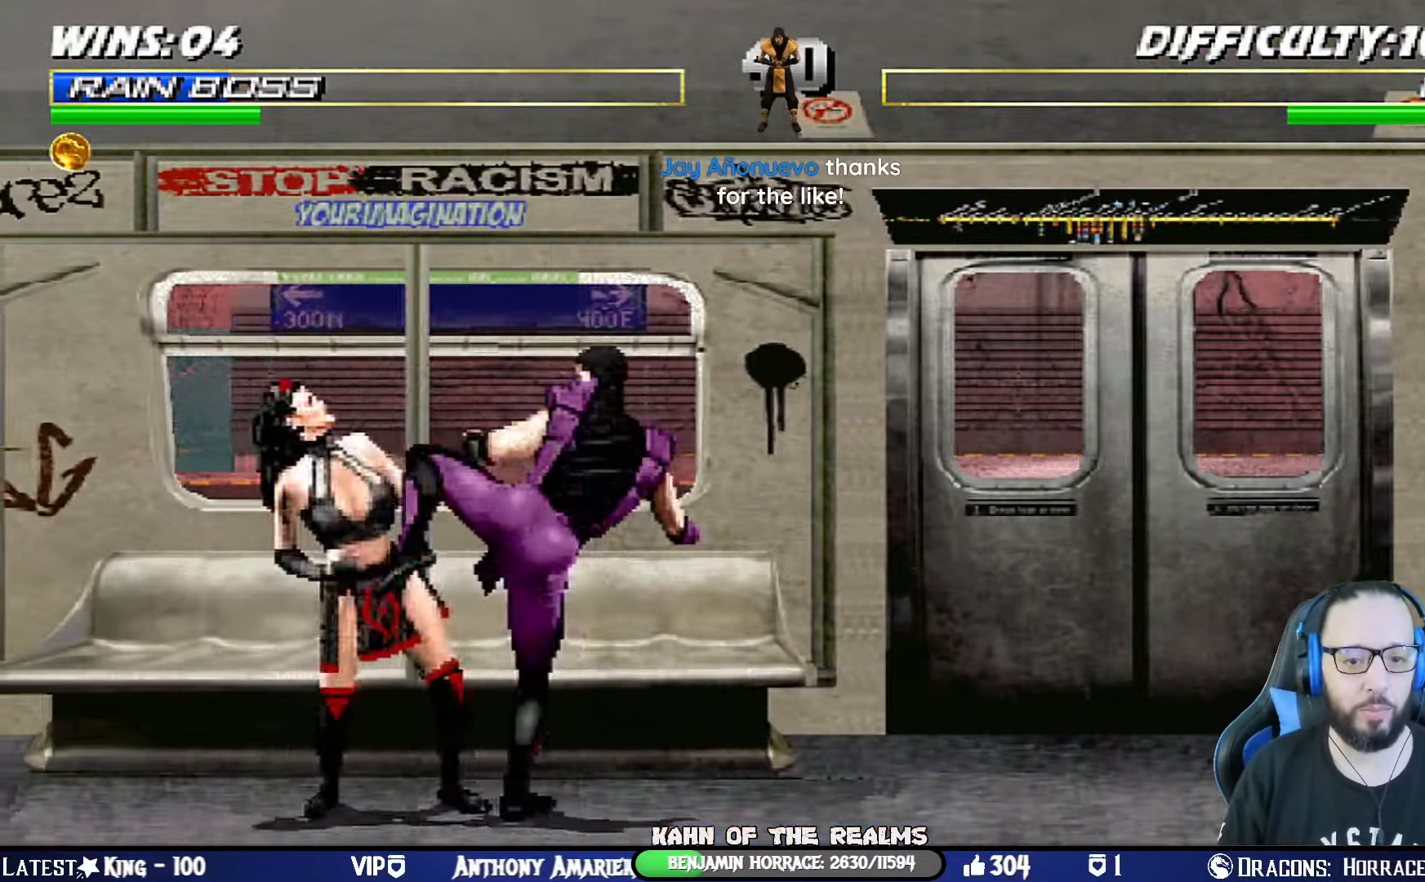
{"buttons": ["CIRCLE", "L1"], "left_stick": "center", "right_stick": "center", "events": [[84, "CIRCLE", "up"], [84, "TRIANGLE", "up"], [134, "CIRCLE", "down"], [134, "TRIANGLE", "down"], [150, "DPAD_LEFT", "up"], [217, "DPAD_DOWN", "down"], [251, "DPAD_RIGHT", "down"], [251, "TRIANGLE", "up"], [267, "CIRCLE", "up"], [317, "CIRCLE", "down"], [351, "TRIANGLE", "down"], [401, "DPAD_DOWN", "up"], [417, "TRIANGLE", "up"], [434, "DPAD_RIGHT", "up"]]}
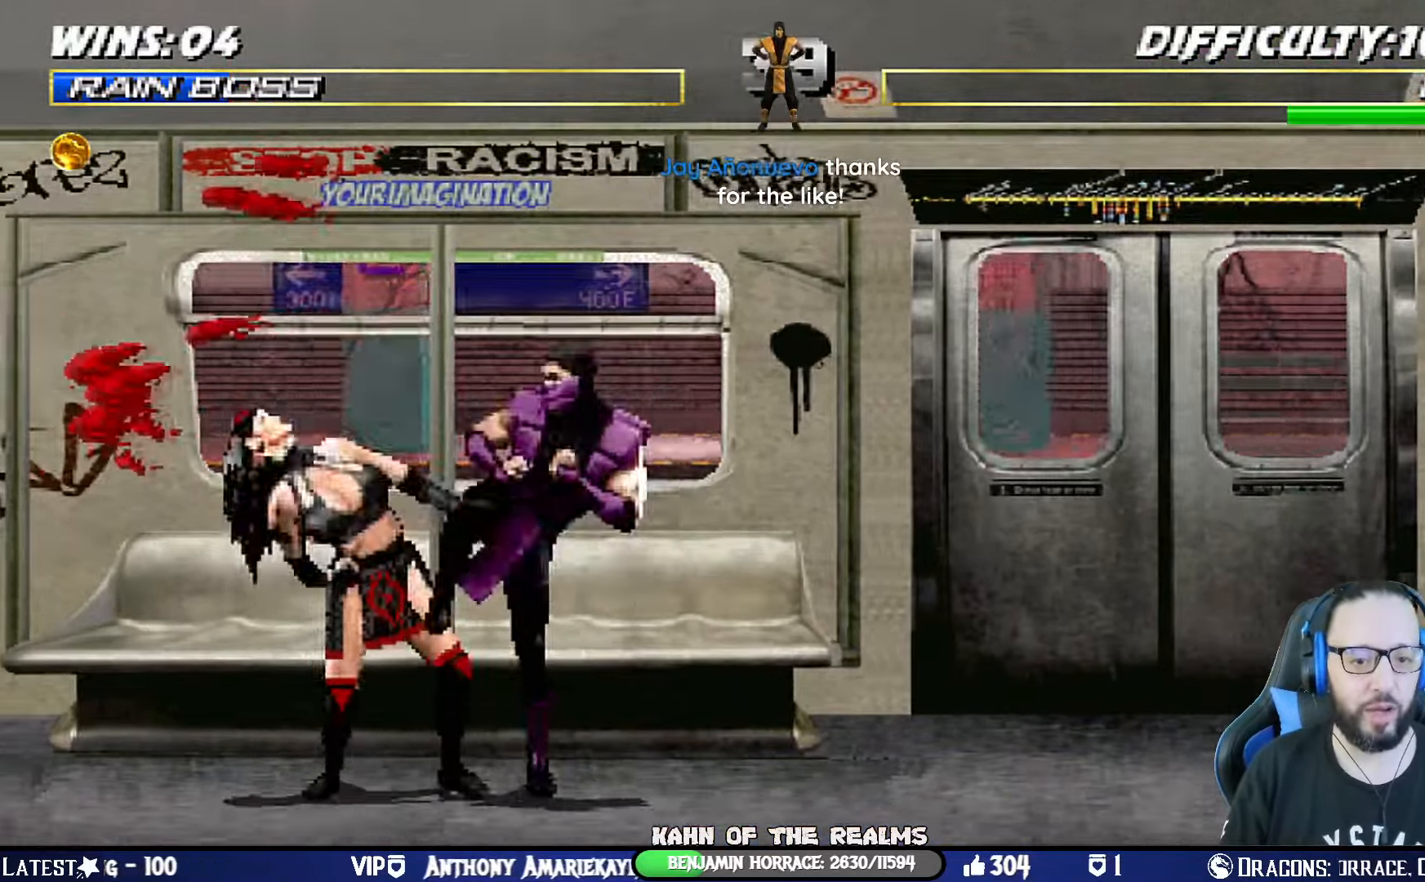
{"buttons": [], "left_stick": "center", "right_stick": "center", "events": [[167, "TRIANGLE", "down"], [267, "CIRCLE", "up"], [267, "L1", "up"], [267, "TRIANGLE", "up"], [334, "CIRCLE", "down"], [334, "TRIANGLE", "down"], [484, "TRIANGLE", "up"], [500, "CIRCLE", "up"]]}
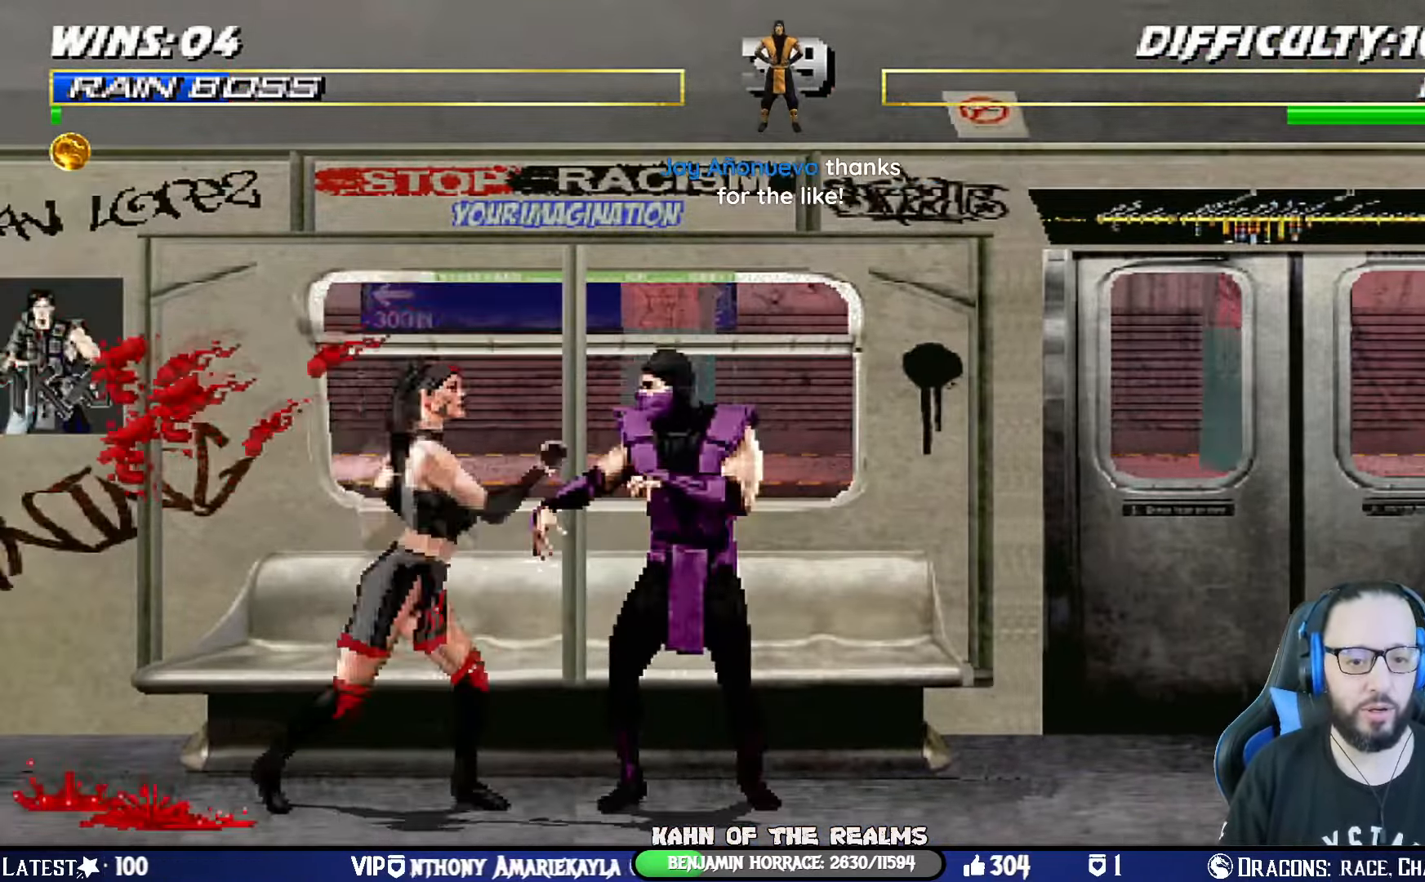
{"buttons": ["SQUARE", "L1"], "left_stick": "center", "right_stick": "center", "events": [[50, "L1", "down"], [67, "DPAD_LEFT", "down"], [67, "DPAD_UP", "down"], [367, "DPAD_LEFT", "up"], [367, "DPAD_UP", "up"], [367, "SQUARE", "down"], [384, "CROSS", "down"], [451, "DPAD_DOWN", "down"], [484, "CROSS", "up"], [501, "DPAD_DOWN", "up"]]}
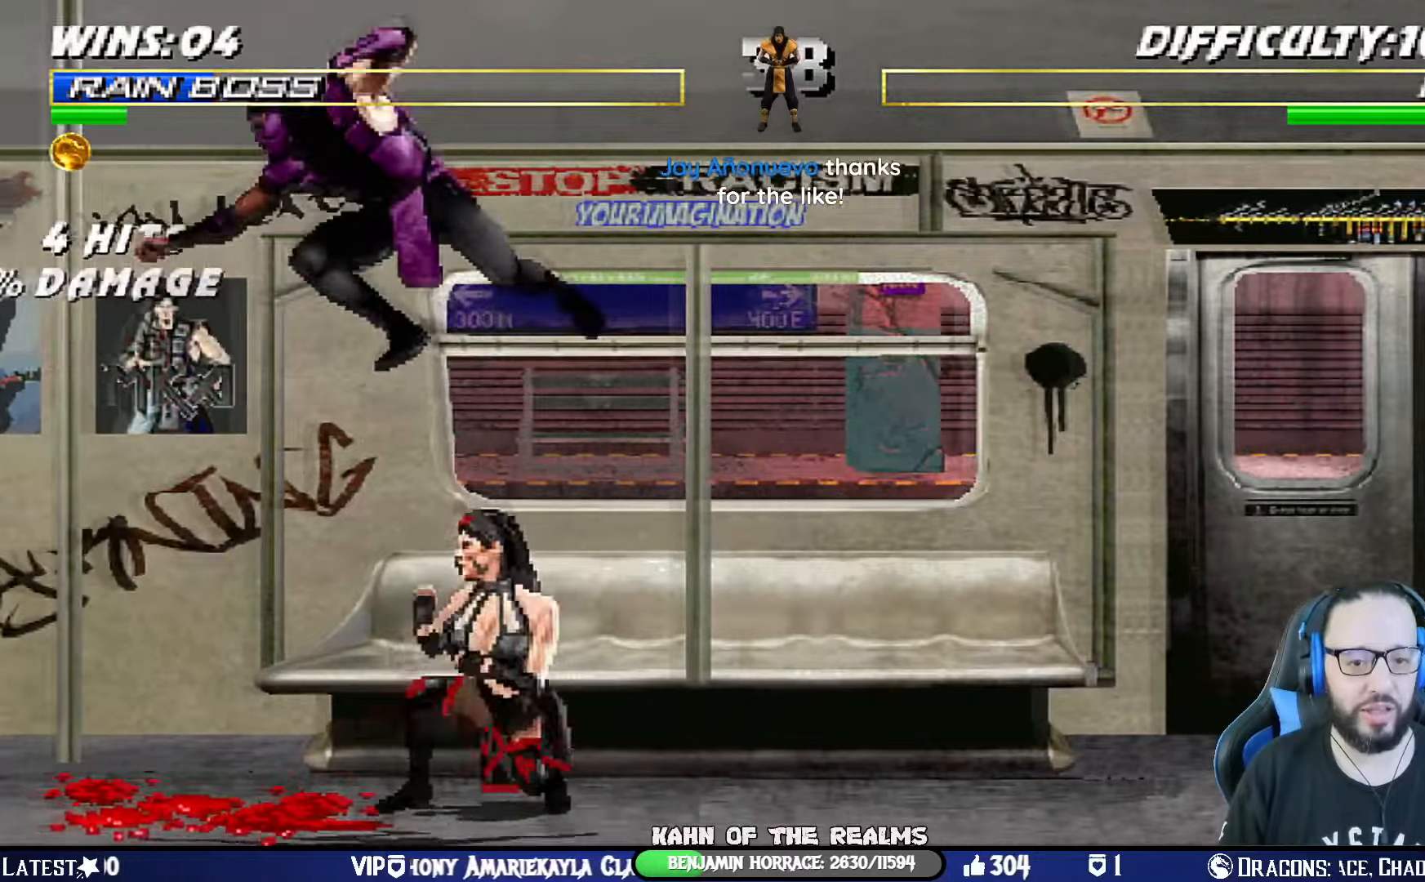
{"buttons": ["CROSS", "SQUARE", "L1", "R1", "DPAD_DOWN"], "left_stick": "center", "right_stick": "center", "events": [[17, "DPAD_DOWN", "down"], [17, "SQUARE", "up"], [84, "CROSS", "down"], [84, "SQUARE", "down"], [117, "CROSS", "up"], [167, "SQUARE", "up"], [217, "CROSS", "down"], [217, "SQUARE", "down"], [267, "CROSS", "up"], [284, "SQUARE", "up"], [334, "CROSS", "down"], [350, "SQUARE", "down"], [384, "R1", "down"]]}
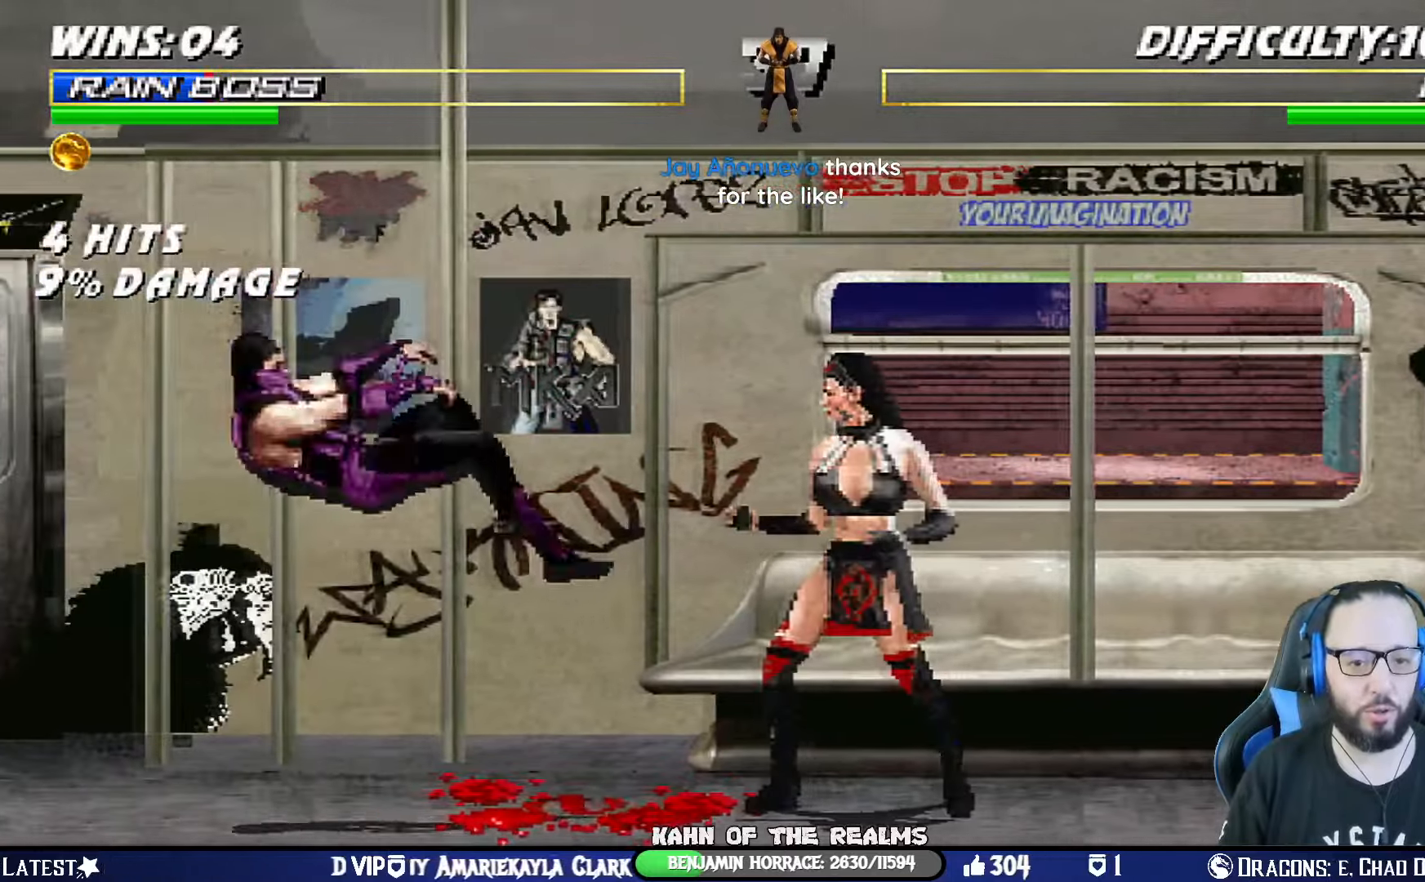
{"buttons": ["L1", "DPAD_UP", "DPAD_LEFT"], "left_stick": "center", "right_stick": "center", "events": [[16, "CROSS", "up"], [16, "SQUARE", "up"], [66, "DPAD_LEFT", "down"], [66, "R1", "up"], [116, "CROSS", "down"], [116, "R1", "down"], [116, "SQUARE", "down"], [183, "CIRCLE", "down"], [200, "TRIANGLE", "down"], [216, "CROSS", "up"], [267, "DPAD_LEFT", "up"], [283, "TRIANGLE", "up"], [300, "CIRCLE", "up"], [300, "DPAD_DOWN", "up"], [300, "SQUARE", "up"], [333, "R1", "up"], [383, "DPAD_LEFT", "down"], [400, "DPAD_UP", "down"]]}
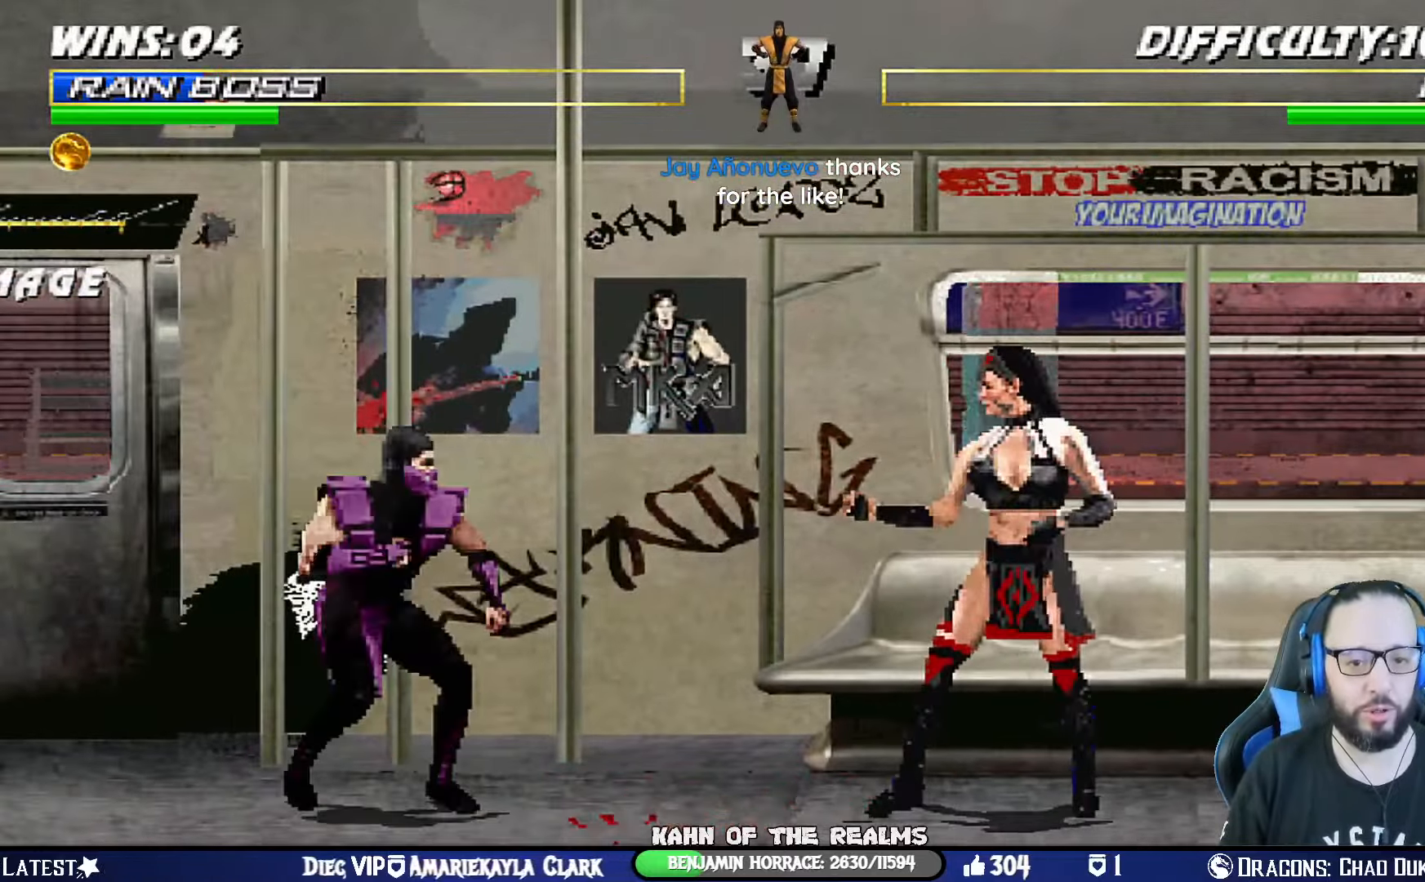
{"buttons": ["DPAD_LEFT"], "left_stick": "center", "right_stick": "center", "events": [[50, "TRIANGLE", "down"], [150, "TRIANGLE", "up"], [184, "DPAD_LEFT", "up"], [200, "DPAD_UP", "up"], [200, "TRIANGLE", "down"], [217, "L1", "up"], [334, "DPAD_LEFT", "down"], [350, "TRIANGLE", "up"], [451, "DPAD_LEFT", "up"], [501, "DPAD_LEFT", "down"]]}
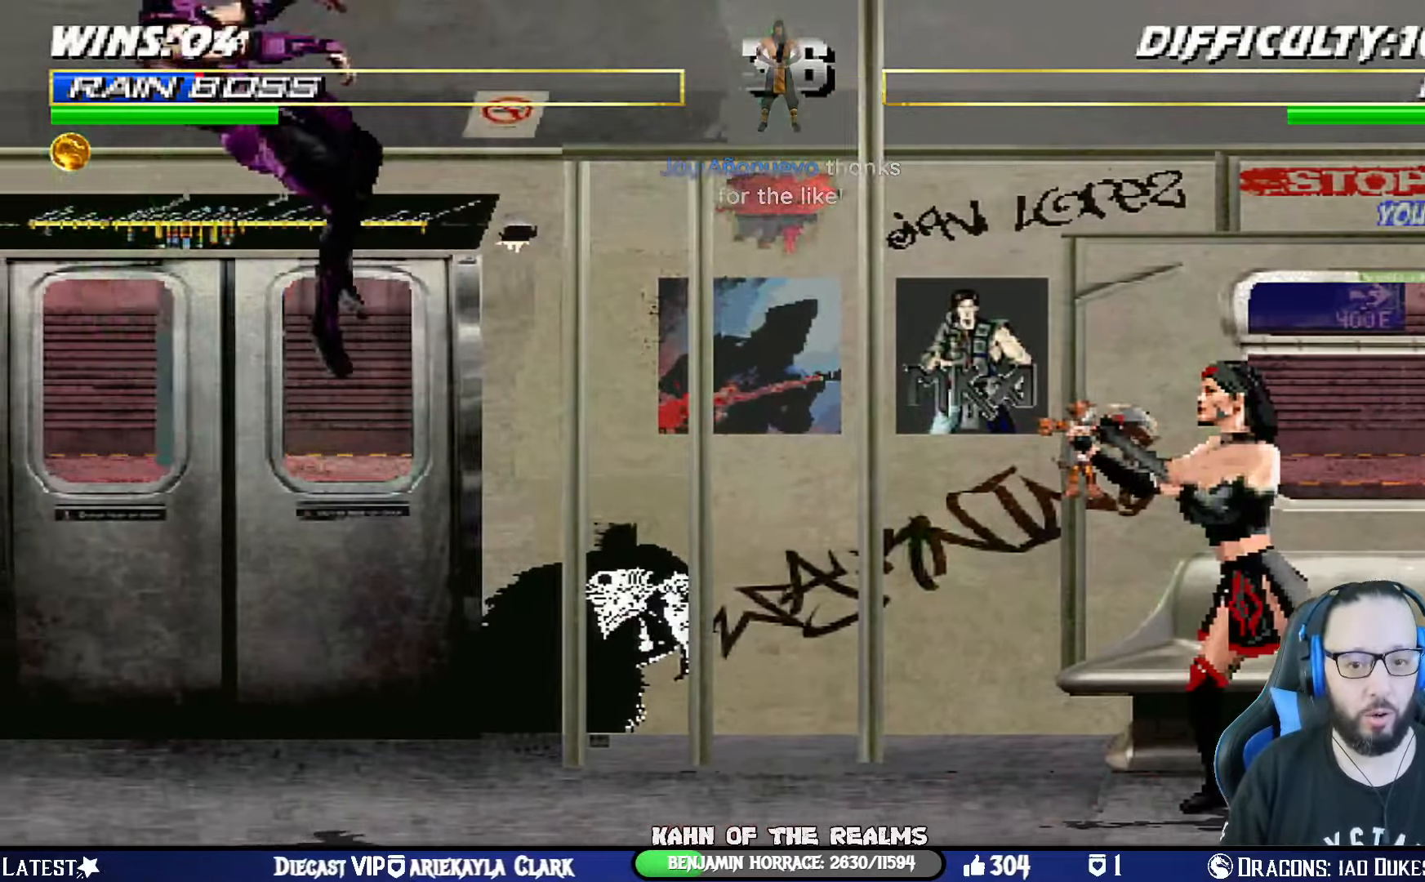
{"buttons": ["SQUARE", "R1"], "left_stick": "center", "right_stick": "center", "events": [[100, "DPAD_LEFT", "up"], [133, "SQUARE", "down"], [150, "DPAD_LEFT", "down"], [233, "R1", "down"], [250, "CROSS", "down"], [250, "DPAD_LEFT", "up"], [300, "CIRCLE", "down"], [333, "DPAD_DOWN", "down"], [333, "L1", "down"], [350, "DPAD_LEFT", "down"], [350, "TRIANGLE", "down"], [400, "CIRCLE", "up"], [400, "CROSS", "up"], [400, "SQUARE", "up"], [400, "TRIANGLE", "up"], [433, "R1", "up"], [467, "DPAD_DOWN", "up"], [467, "DPAD_LEFT", "up"], [483, "L1", "up"], [483, "R1", "down"], [500, "SQUARE", "down"]]}
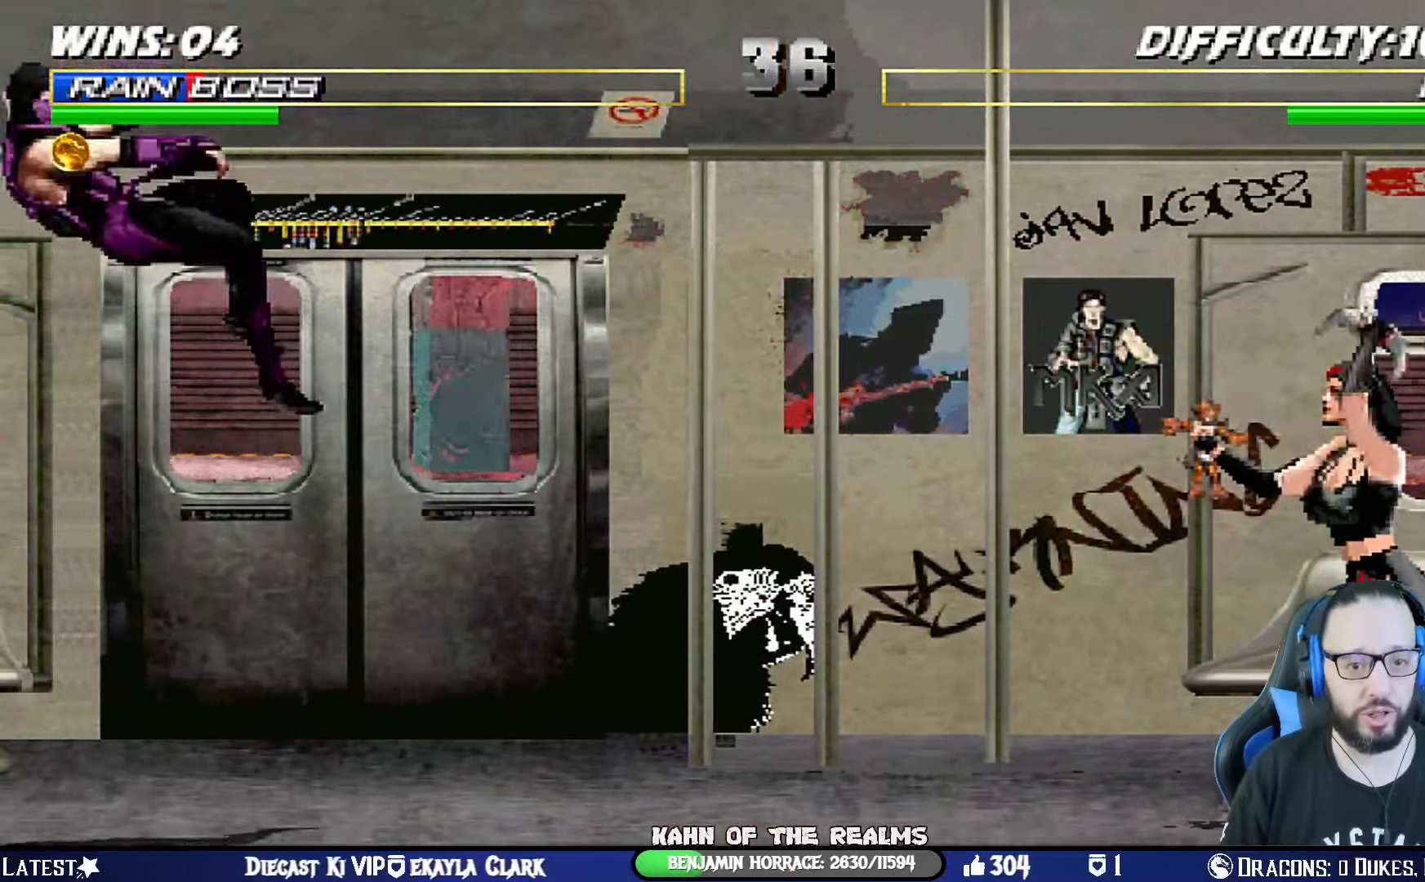
{"buttons": [], "left_stick": "center", "right_stick": "center", "events": [[17, "CIRCLE", "down"], [33, "DPAD_DOWN", "down"], [33, "DPAD_LEFT", "down"], [33, "L1", "down"], [33, "TRIANGLE", "down"], [117, "CIRCLE", "up"], [117, "DPAD_LEFT", "up"], [134, "L1", "up"], [134, "SQUARE", "up"], [134, "TRIANGLE", "up"], [150, "R1", "up"], [200, "DPAD_LEFT", "down"], [200, "L1", "down"], [217, "R1", "down"], [217, "SQUARE", "down"], [234, "CROSS", "down"], [267, "CIRCLE", "down"], [267, "CROSS", "up"], [267, "TRIANGLE", "down"], [367, "DPAD_LEFT", "up"], [401, "L1", "up"], [401, "SQUARE", "up"], [401, "TRIANGLE", "up"], [417, "CIRCLE", "up"], [417, "DPAD_DOWN", "up"], [417, "R1", "up"]]}
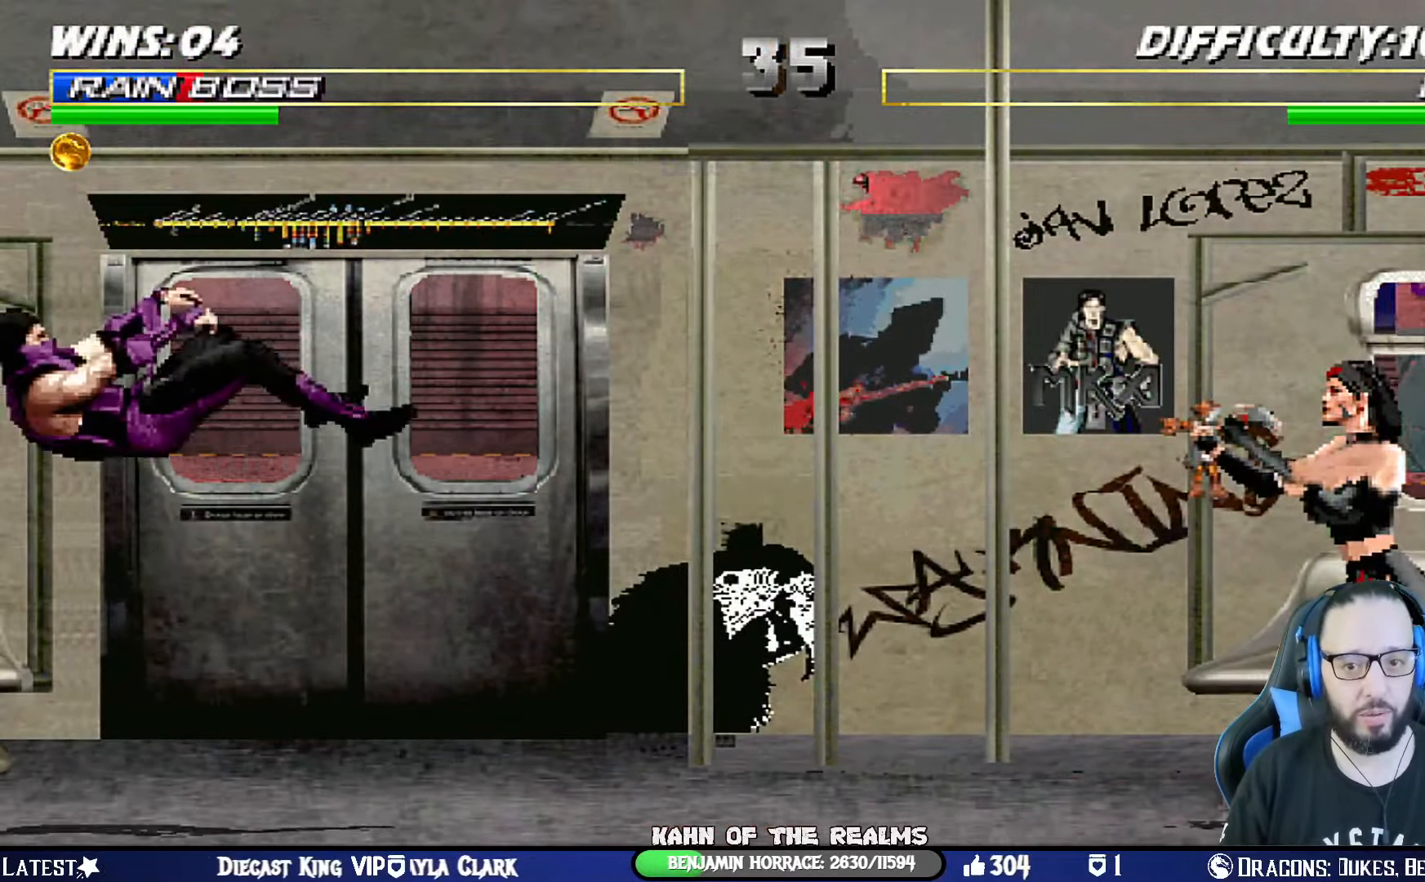
{"buttons": ["DPAD_LEFT"], "left_stick": "center", "right_stick": "center", "events": [[117, "DPAD_LEFT", "down"], [250, "DPAD_LEFT", "up"], [317, "DPAD_LEFT", "down"], [417, "DPAD_LEFT", "up"], [450, "DPAD_LEFT", "down"]]}
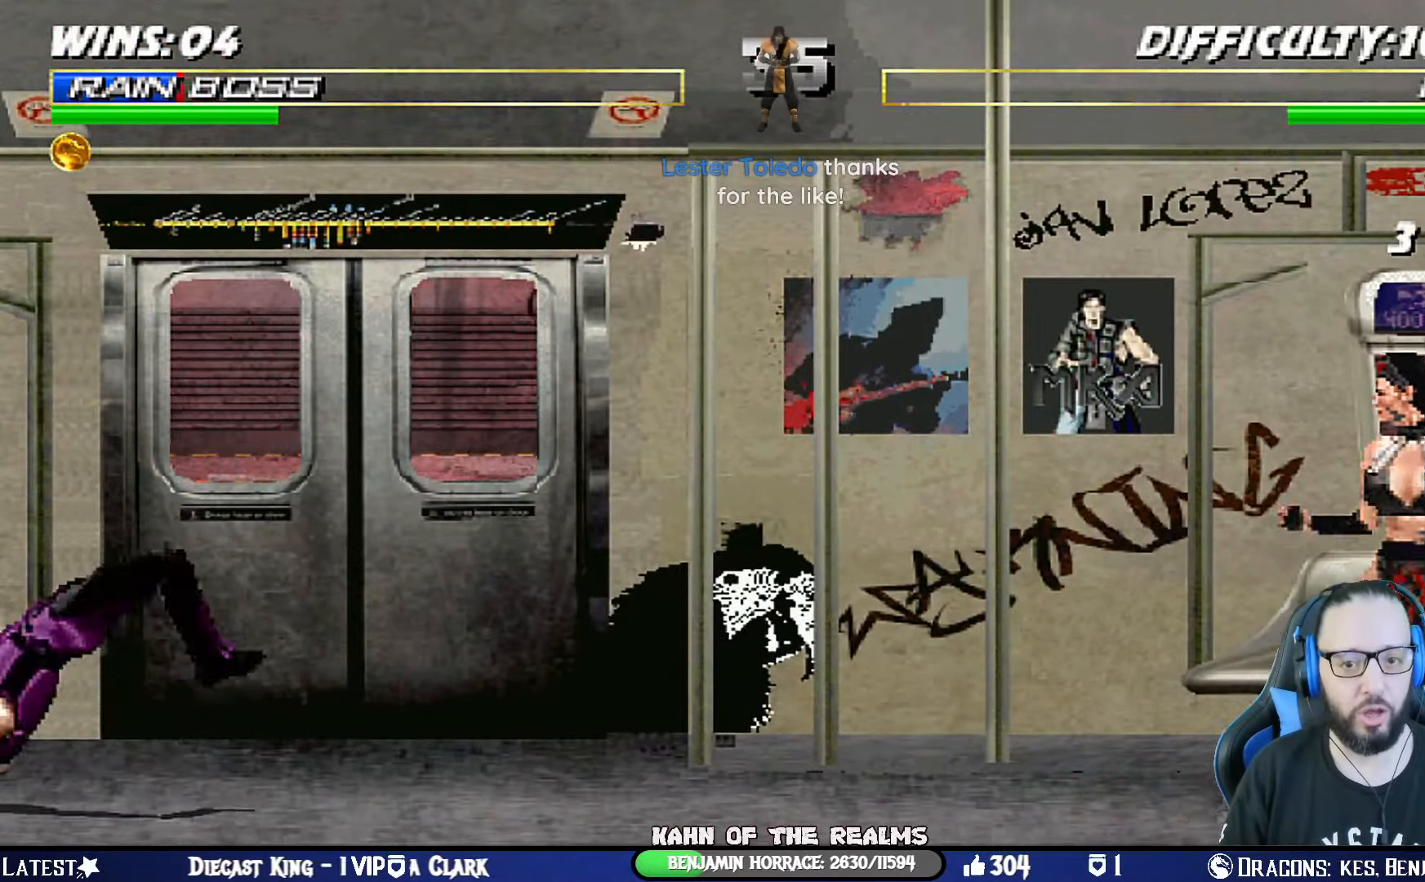
{"buttons": ["R1"], "left_stick": "center", "right_stick": "center", "events": [[34, "DPAD_LEFT", "up"], [101, "DPAD_LEFT", "down"], [101, "SQUARE", "down"], [201, "DPAD_LEFT", "up"], [201, "SQUARE", "up"], [234, "DPAD_LEFT", "down"], [301, "R1", "down"], [367, "DPAD_UP", "down"], [384, "DPAD_UP", "up"], [434, "DPAD_LEFT", "up"]]}
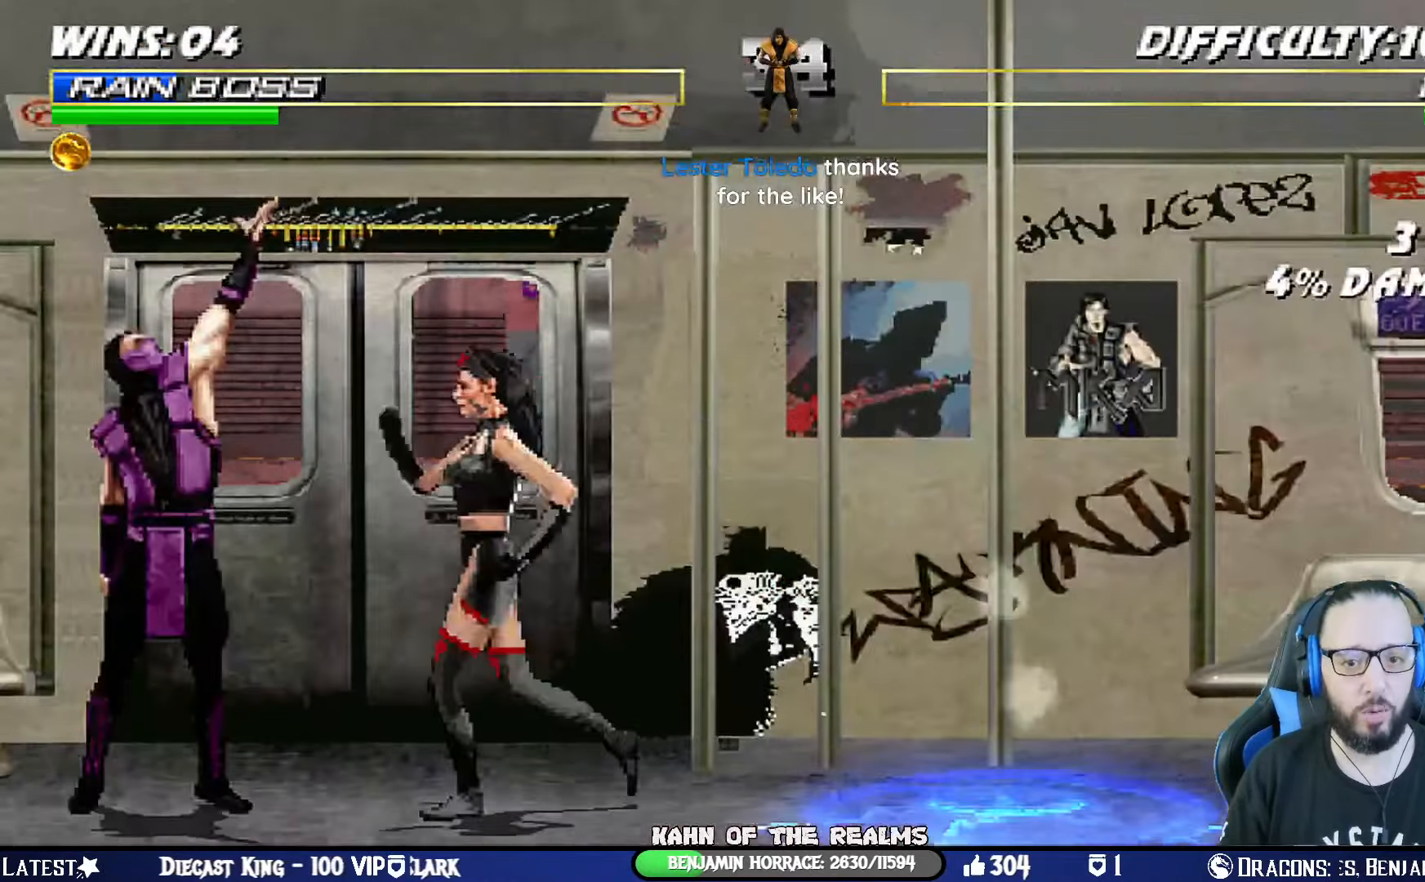
{"buttons": ["L1", "R1", "DPAD_LEFT"], "left_stick": "center", "right_stick": "center", "events": [[133, "DPAD_DOWN", "down"], [167, "L1", "down"], [300, "DPAD_LEFT", "down"], [500, "DPAD_DOWN", "up"]]}
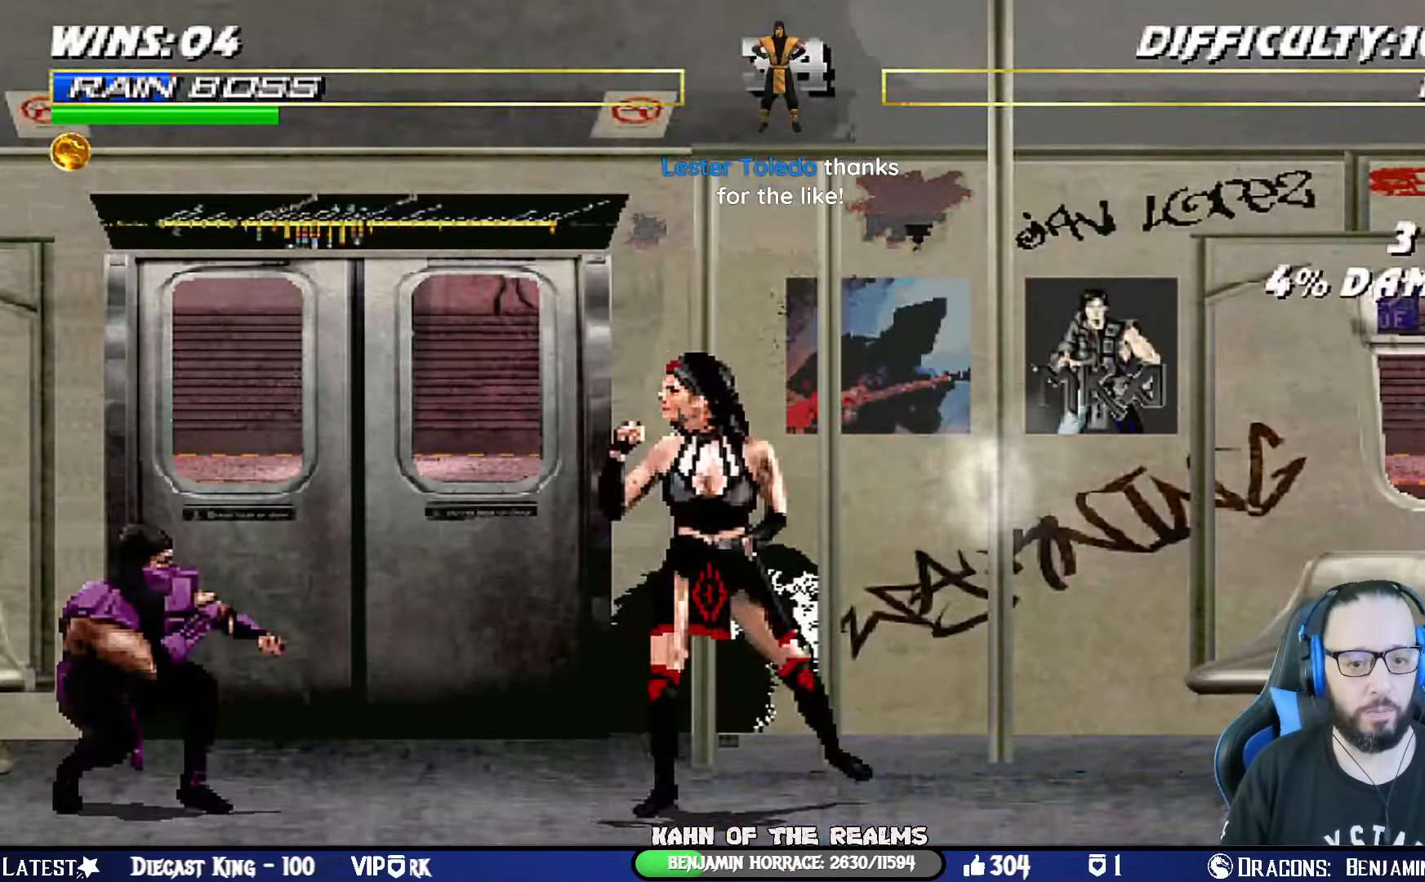
{"buttons": ["L1", "R1", "DPAD_DOWN", "DPAD_LEFT"], "left_stick": "center", "right_stick": "center", "events": [[17, "DPAD_LEFT", "up"], [34, "L1", "up"], [50, "R1", "up"], [167, "DPAD_DOWN", "down"], [167, "L1", "down"], [184, "DPAD_LEFT", "down"], [201, "R1", "down"]]}
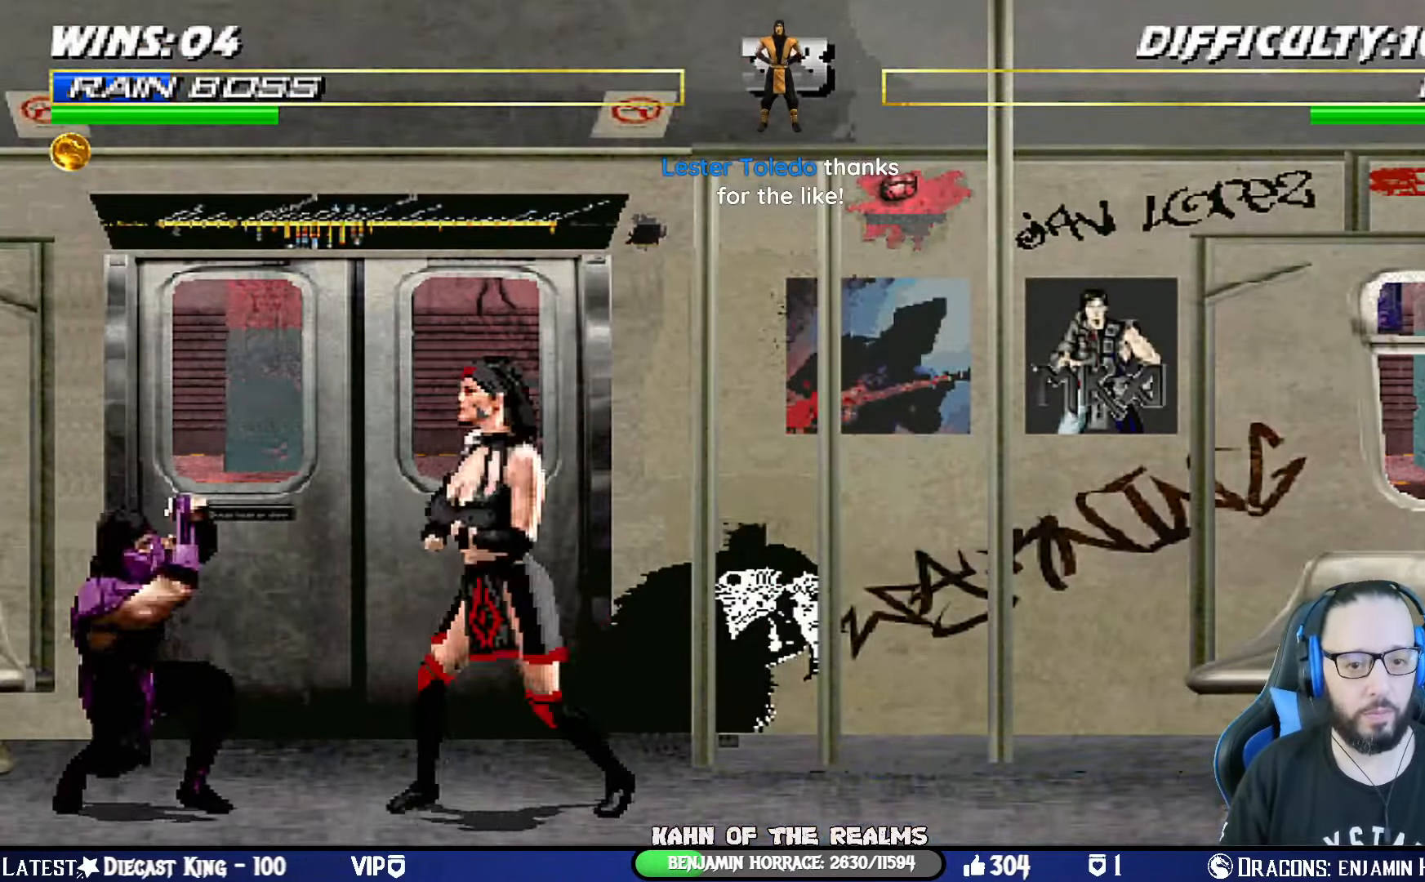
{"buttons": ["L1", "R1", "DPAD_DOWN"], "left_stick": "center", "right_stick": "center", "events": [[83, "DPAD_LEFT", "up"], [100, "DPAD_DOWN", "up"], [167, "DPAD_DOWN", "down"], [183, "DPAD_LEFT", "down"], [417, "DPAD_DOWN", "up"], [417, "DPAD_LEFT", "up"], [484, "DPAD_DOWN", "down"]]}
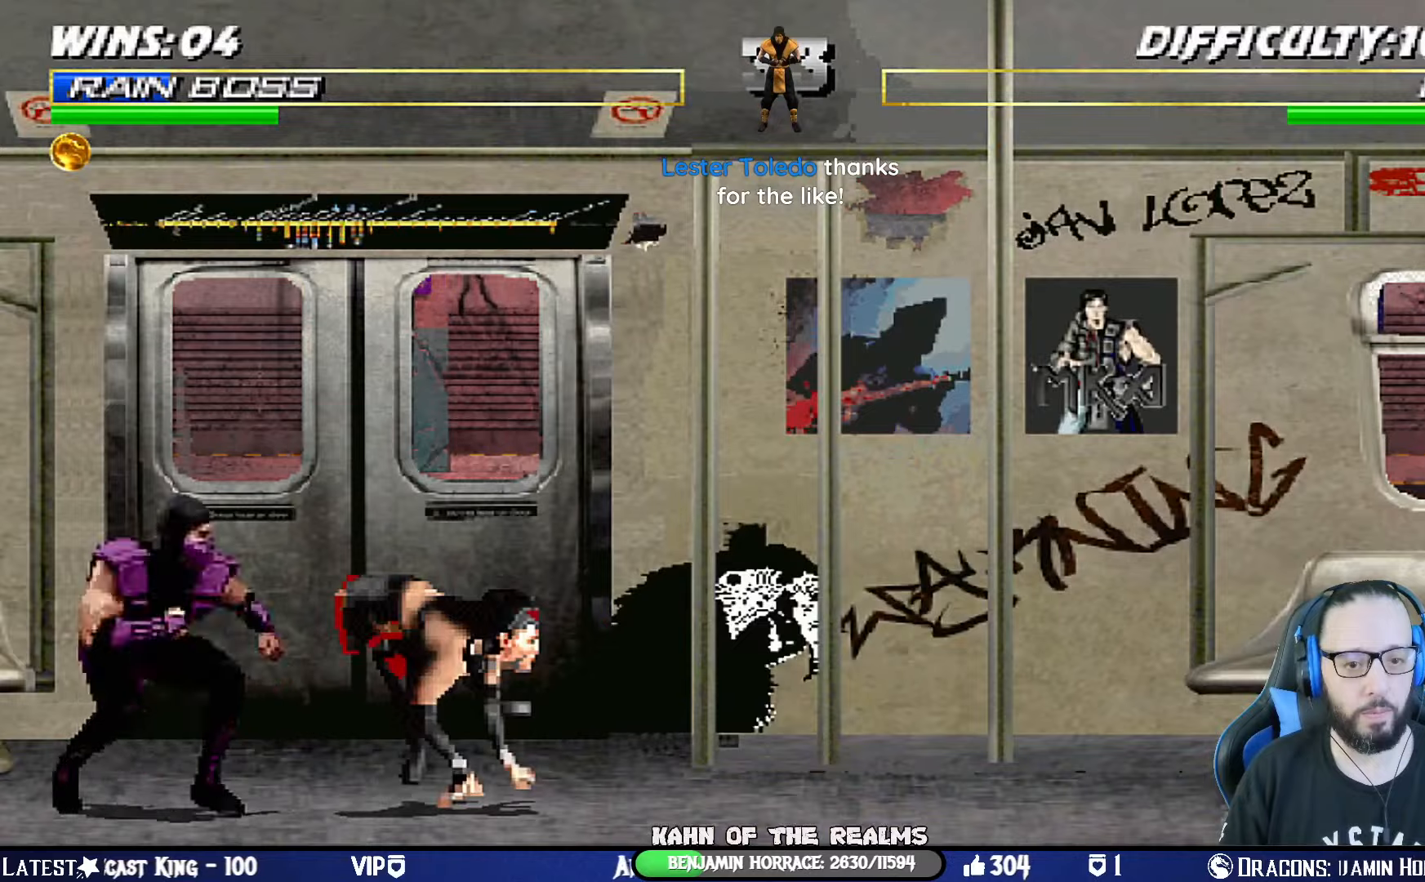
{"buttons": ["L1", "R1", "DPAD_DOWN"], "left_stick": "center", "right_stick": "center", "events": [[16, "DPAD_LEFT", "down"], [116, "DPAD_LEFT", "up"], [133, "DPAD_DOWN", "up"], [283, "L1", "up"], [333, "R1", "up"], [400, "L1", "down"], [433, "DPAD_DOWN", "down"], [450, "R1", "down"]]}
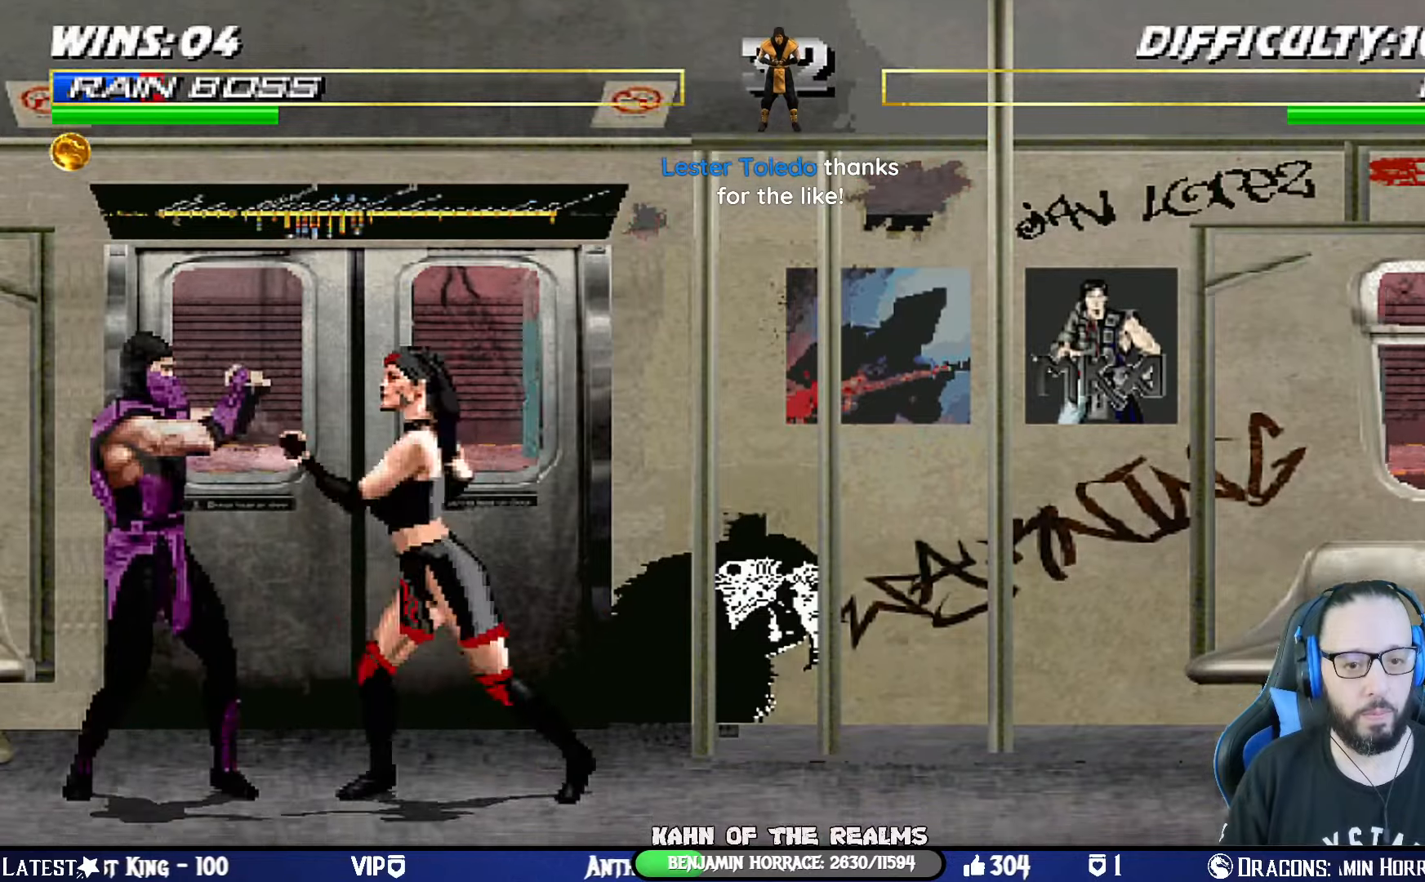
{"buttons": ["L1", "R1", "DPAD_DOWN", "DPAD_LEFT"], "left_stick": "center", "right_stick": "center", "events": [[17, "DPAD_LEFT", "down"]]}
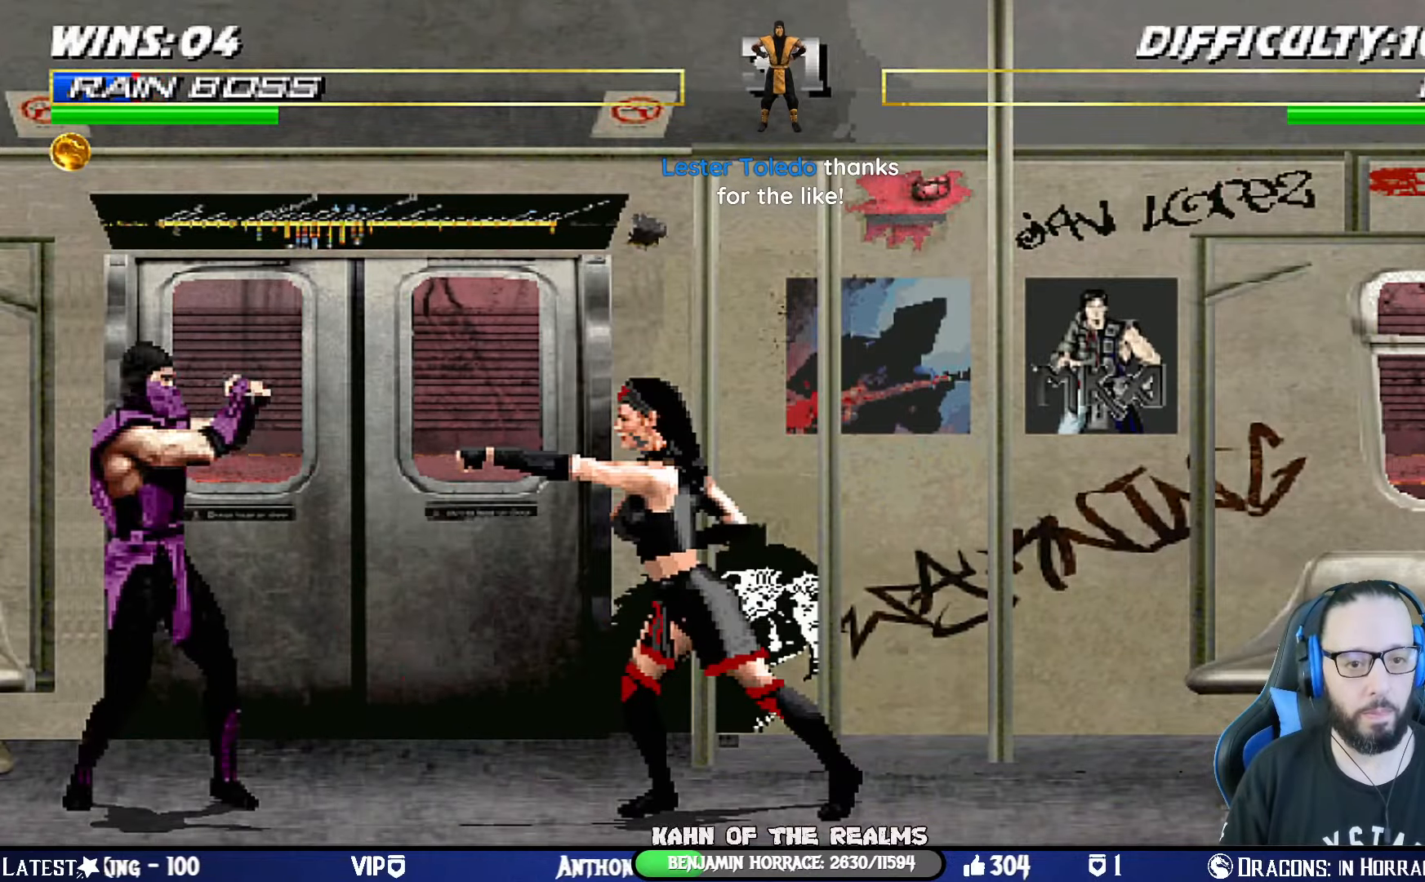
{"buttons": ["L1", "DPAD_UP", "DPAD_RIGHT"], "left_stick": "center", "right_stick": "center", "events": [[233, "DPAD_LEFT", "up"], [233, "R1", "up"], [267, "DPAD_DOWN", "up"], [333, "DPAD_RIGHT", "down"], [333, "DPAD_UP", "down"]]}
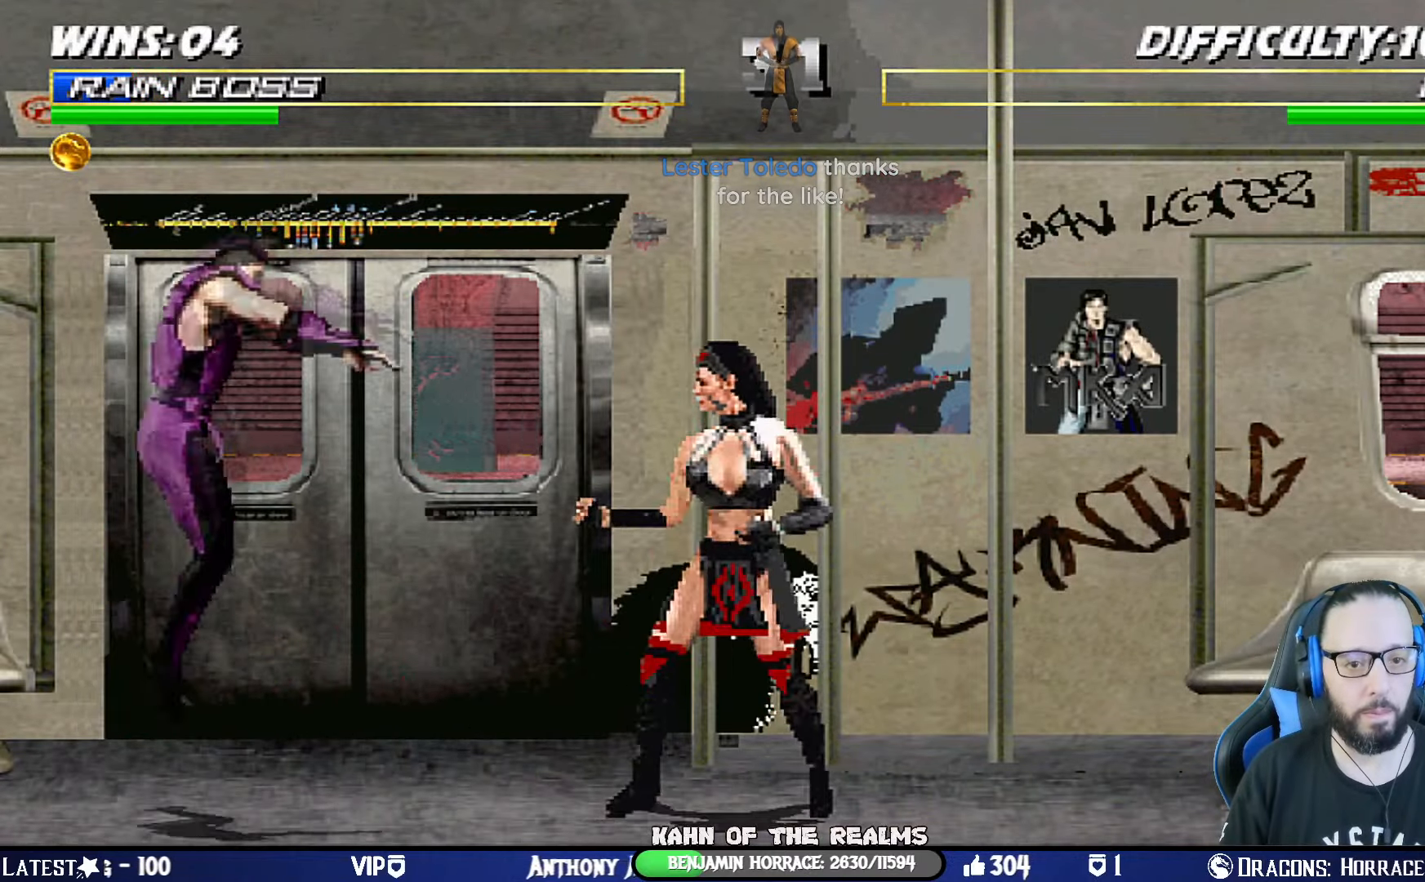
{"buttons": ["CIRCLE", "TRIANGLE", "L1", "DPAD_LEFT"], "left_stick": "center", "right_stick": "center", "events": [[267, "DPAD_UP", "up"], [267, "SQUARE", "down"], [284, "DPAD_RIGHT", "up"], [351, "DPAD_LEFT", "down"], [384, "SQUARE", "up"], [467, "CIRCLE", "down"], [467, "TRIANGLE", "down"]]}